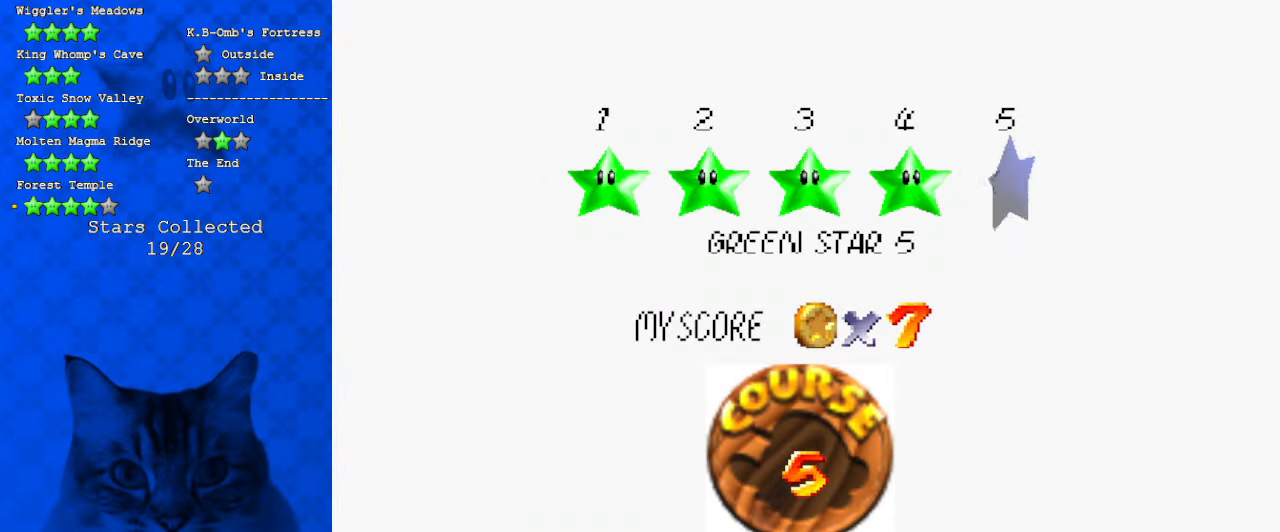
Gameplay with keyboard; each line is a JSON object with the keys held at the frame after it. "events" lists presses ("down") and releases ("up") of "a", "c", "ctrl", "d", "down", "left", "return", "right", "s", "shift", "up", "w", "x" and "y" between this image and that frame as [ms after this image, input, new state], when the widget could be followed in between. No other keys are recorded. Mouse input is not recorded.
{"keys": ["shift"], "events": [[466, "shift", "down"]]}
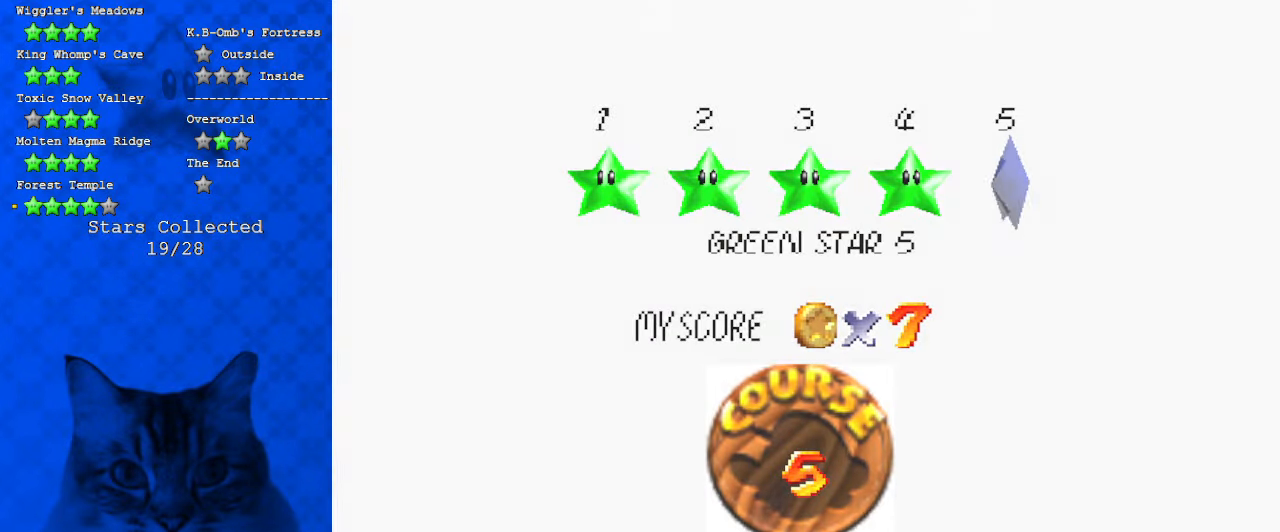
{"keys": [], "events": [[33, "shift", "up"], [133, "shift", "down"], [266, "shift", "up"]]}
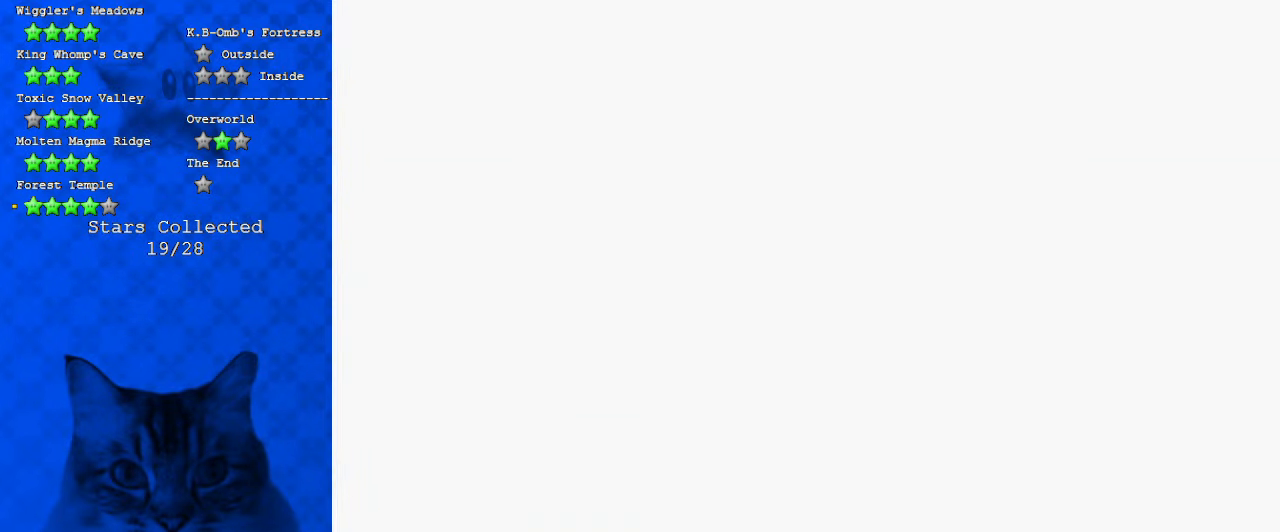
{"keys": ["w"], "events": [[300, "w", "down"]]}
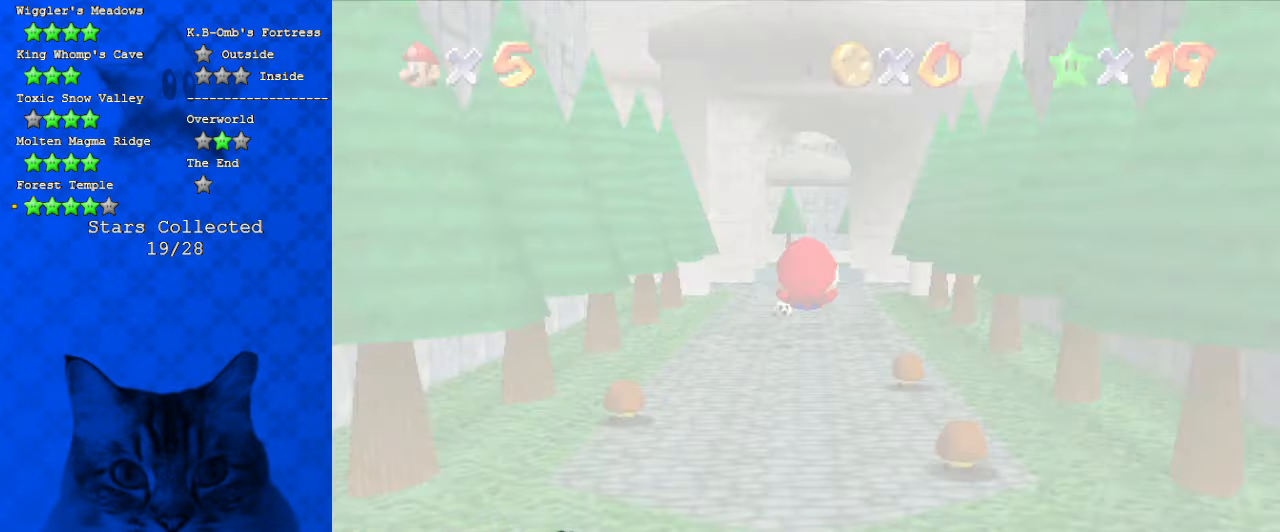
{"keys": ["up"], "events": [[33, "w", "up"], [366, "up", "down"]]}
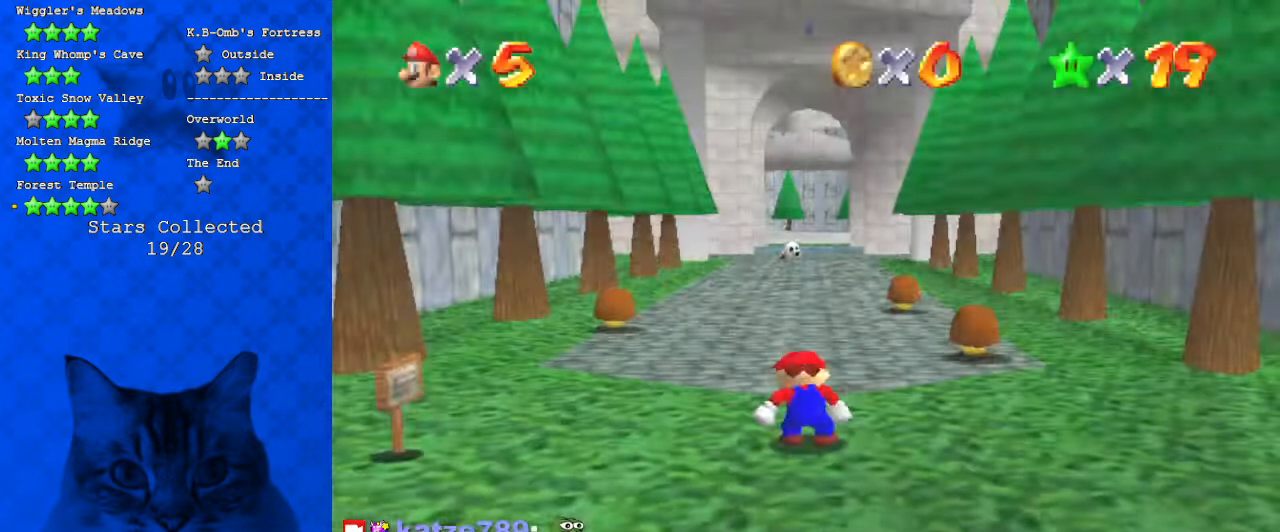
{"keys": ["up"], "events": []}
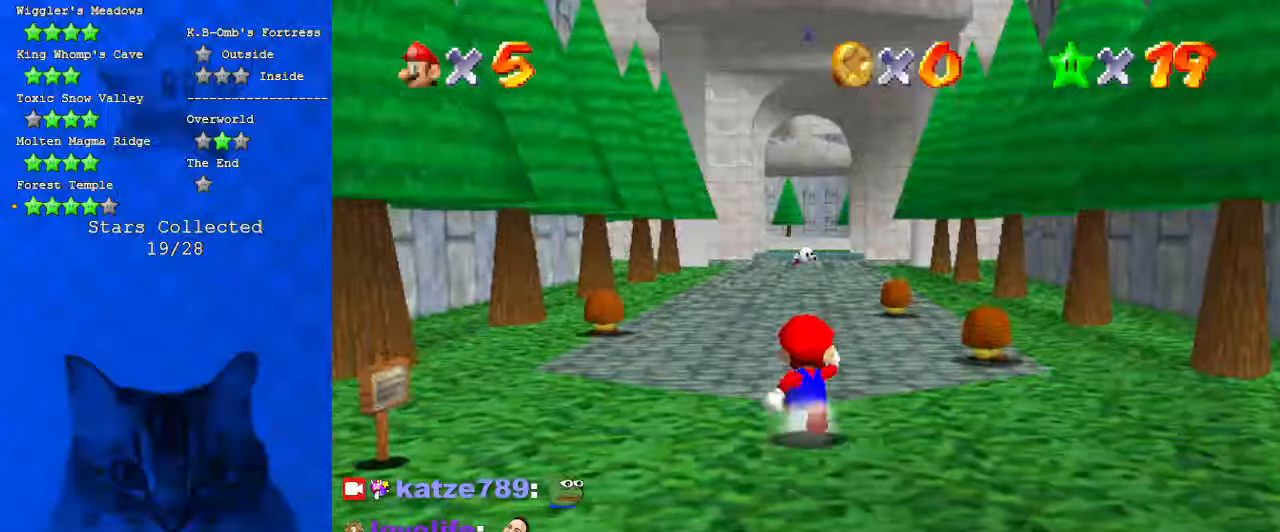
{"keys": ["up"], "events": [[66, "y", "down"], [100, "shift", "down"], [366, "shift", "up"], [366, "y", "up"]]}
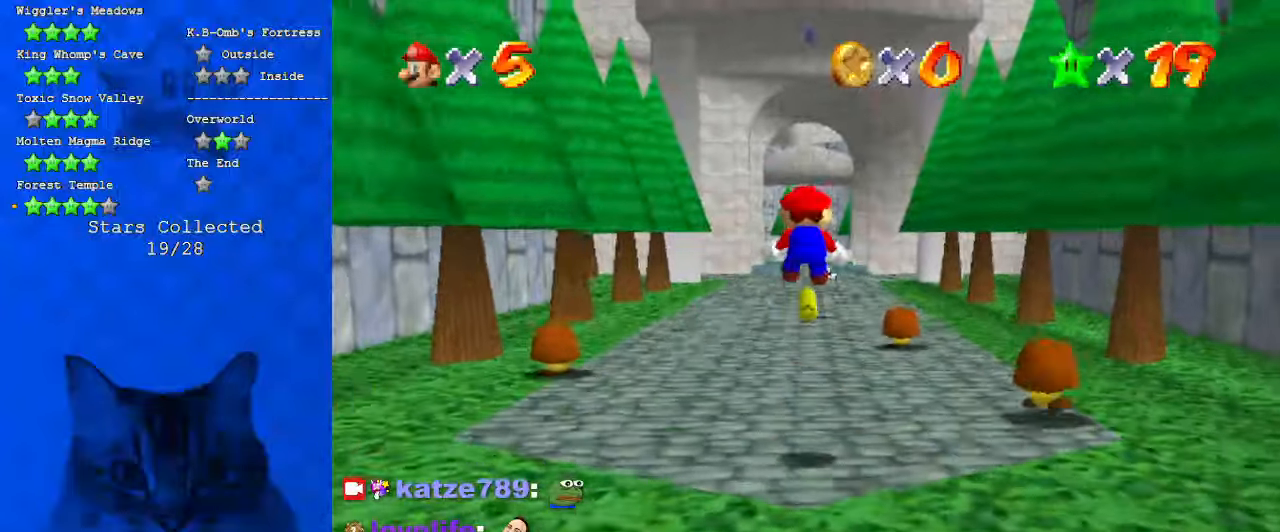
{"keys": ["up"], "events": []}
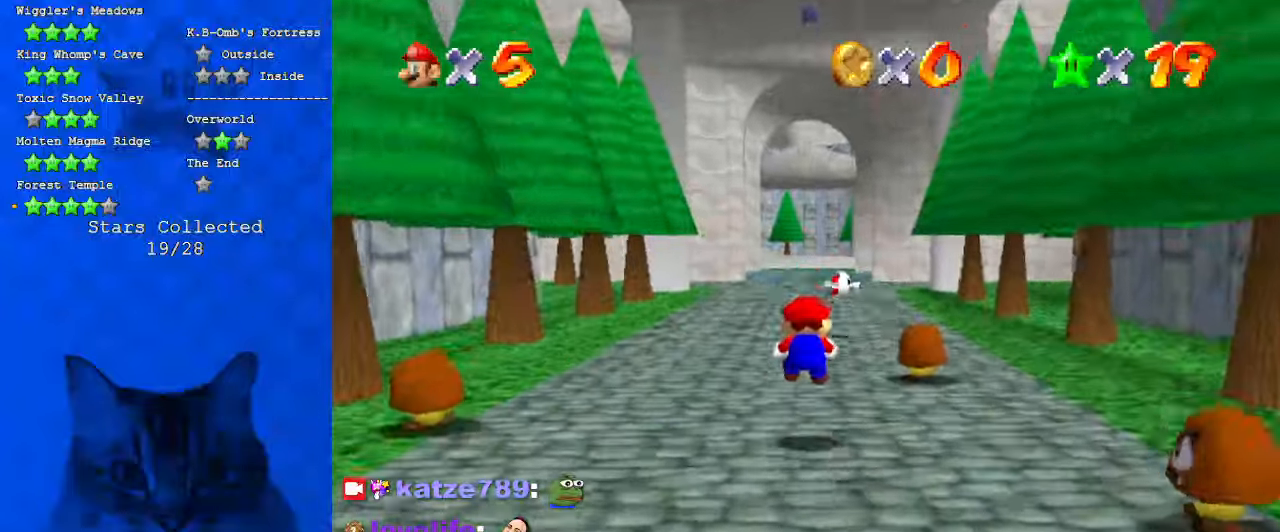
{"keys": ["ctrl", "up"], "events": [[300, "ctrl", "down"], [300, "shift", "down"], [500, "shift", "up"]]}
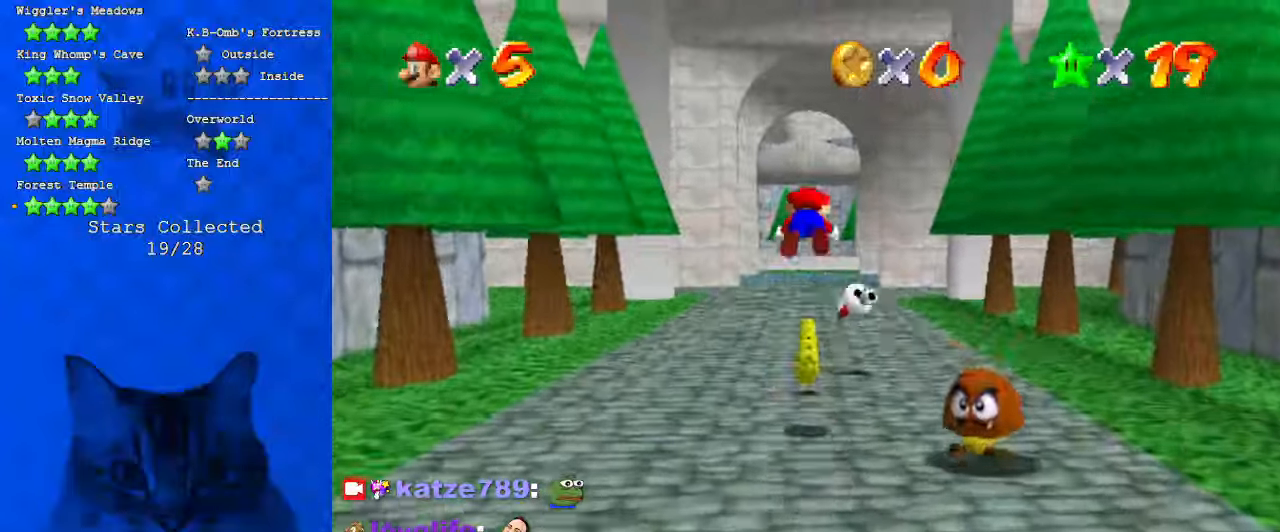
{"keys": ["left", "up"], "events": [[33, "ctrl", "up"], [200, "a", "down"], [233, "left", "down"], [333, "a", "up"]]}
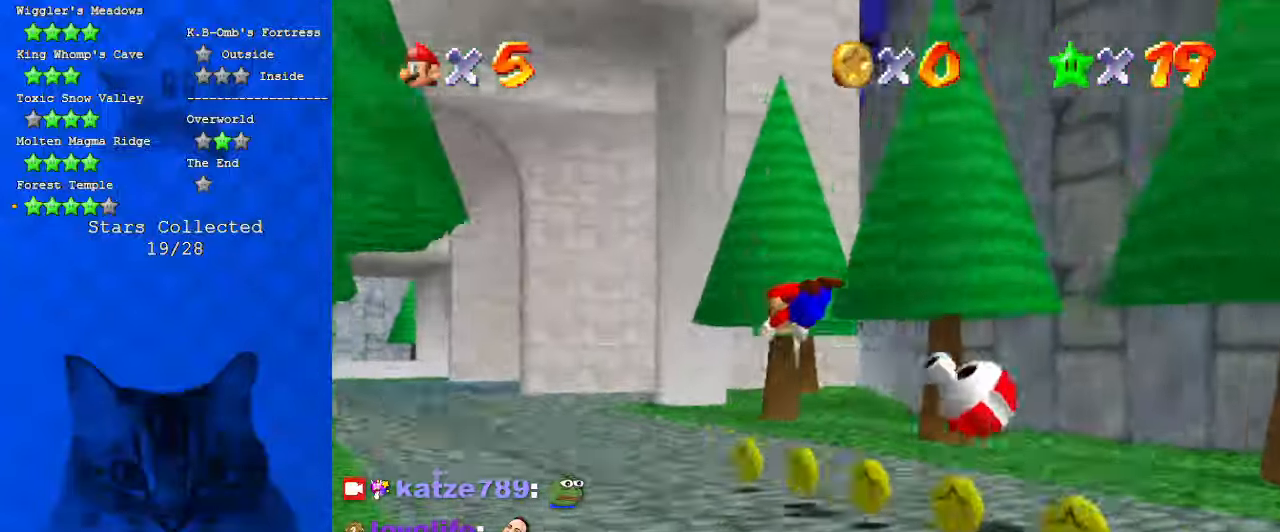
{"keys": ["ctrl", "left", "shift", "up"], "events": [[233, "shift", "down"], [300, "ctrl", "down"]]}
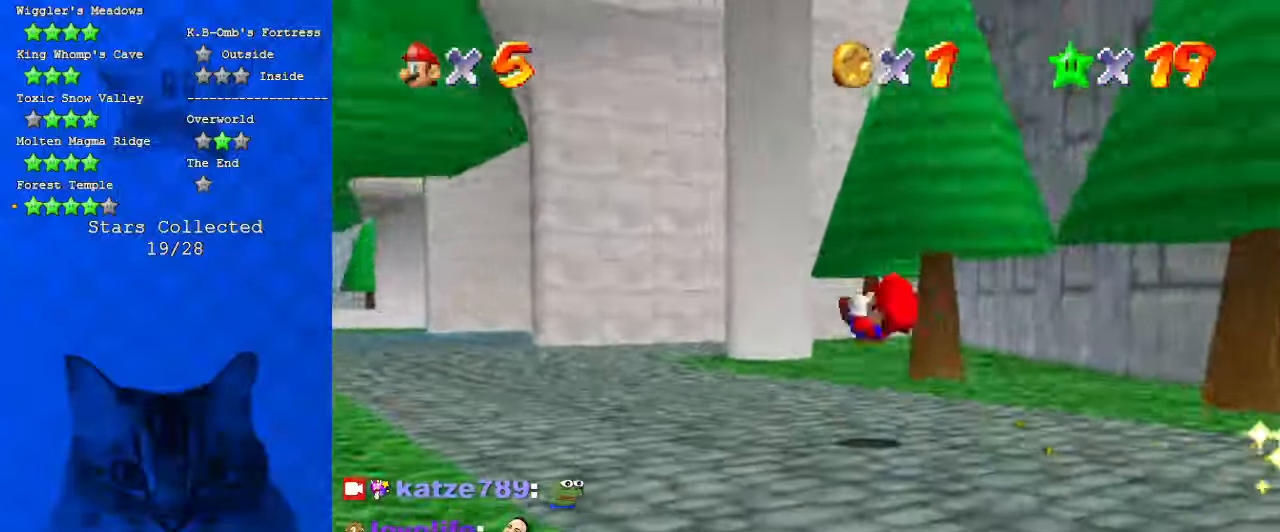
{"keys": ["left", "shift", "up"], "events": [[33, "ctrl", "up"], [66, "shift", "up"], [300, "shift", "down"]]}
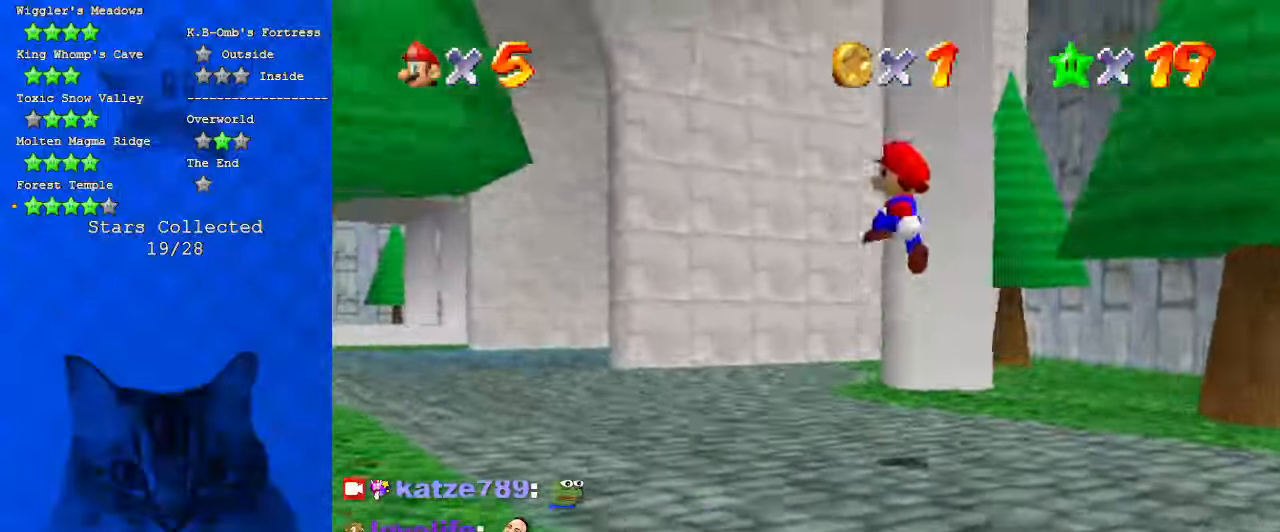
{"keys": ["left", "up"], "events": [[133, "ctrl", "down"], [266, "shift", "up"], [300, "ctrl", "up"]]}
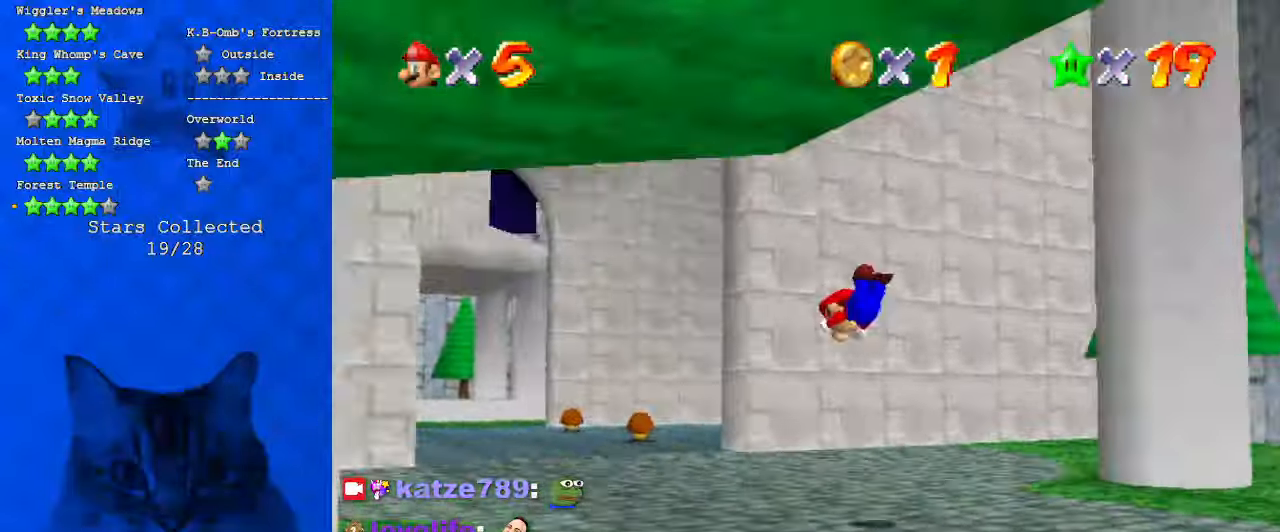
{"keys": ["left", "up"], "events": [[300, "shift", "down"], [333, "ctrl", "down"], [466, "ctrl", "up"], [466, "shift", "up"]]}
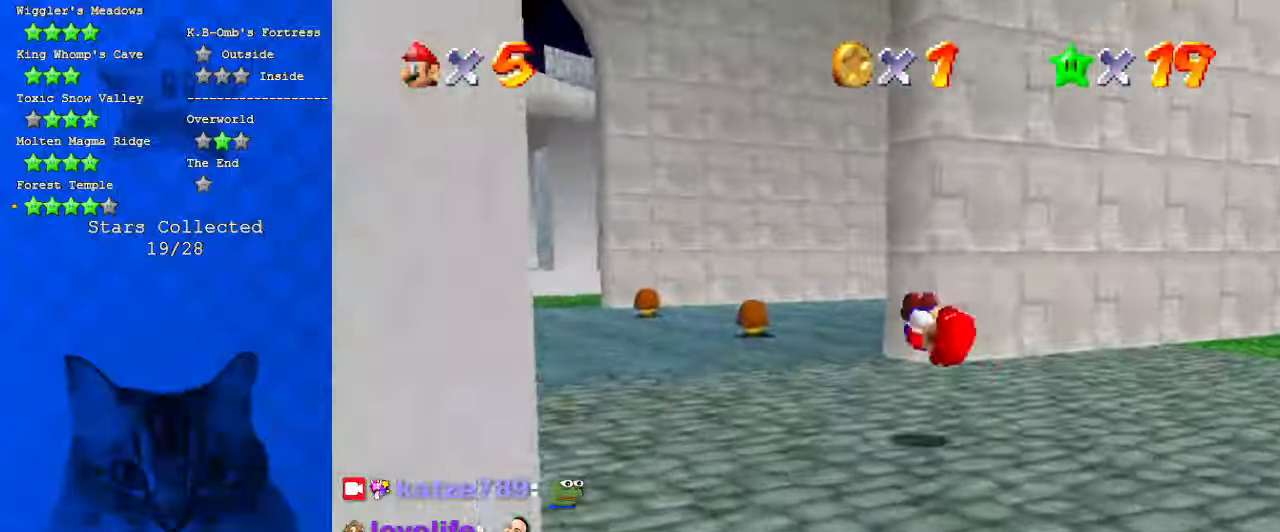
{"keys": ["ctrl", "up"], "events": [[166, "left", "up"], [466, "ctrl", "down"]]}
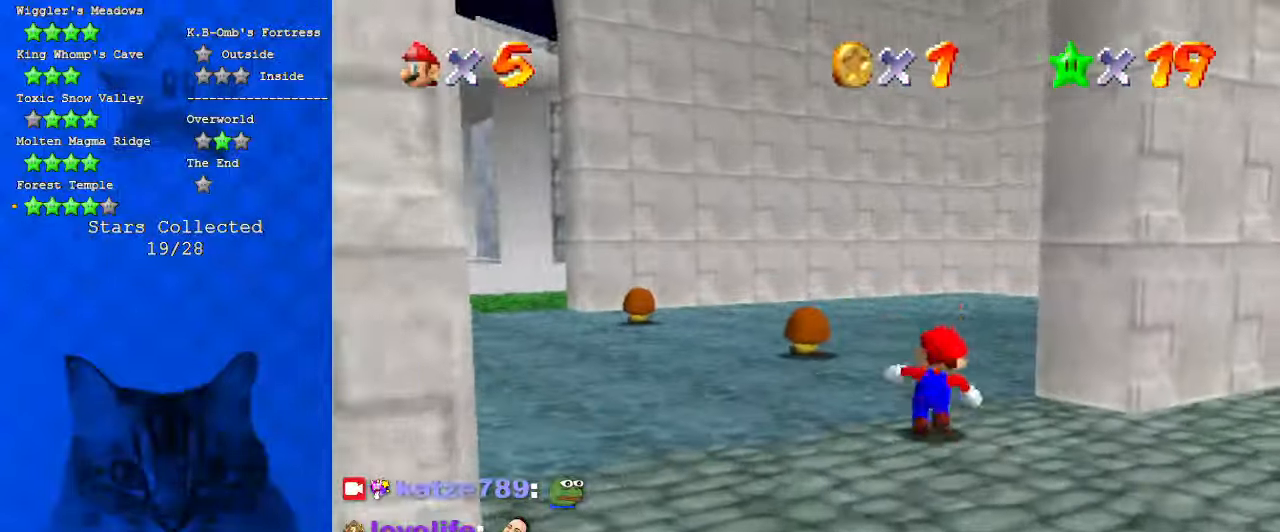
{"keys": ["ctrl", "left", "shift", "up"], "events": [[133, "ctrl", "up"], [166, "a", "down"], [200, "left", "down"], [300, "a", "up"], [400, "ctrl", "down"], [400, "shift", "down"]]}
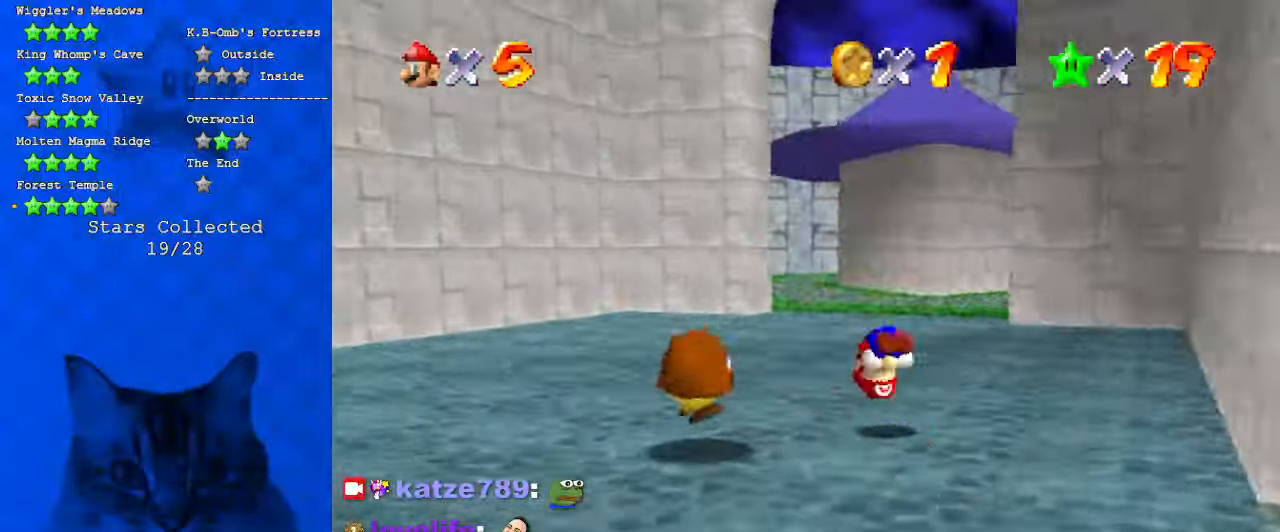
{"keys": ["ctrl", "up"], "events": [[100, "ctrl", "up"], [100, "shift", "up"], [366, "left", "up"], [500, "ctrl", "down"]]}
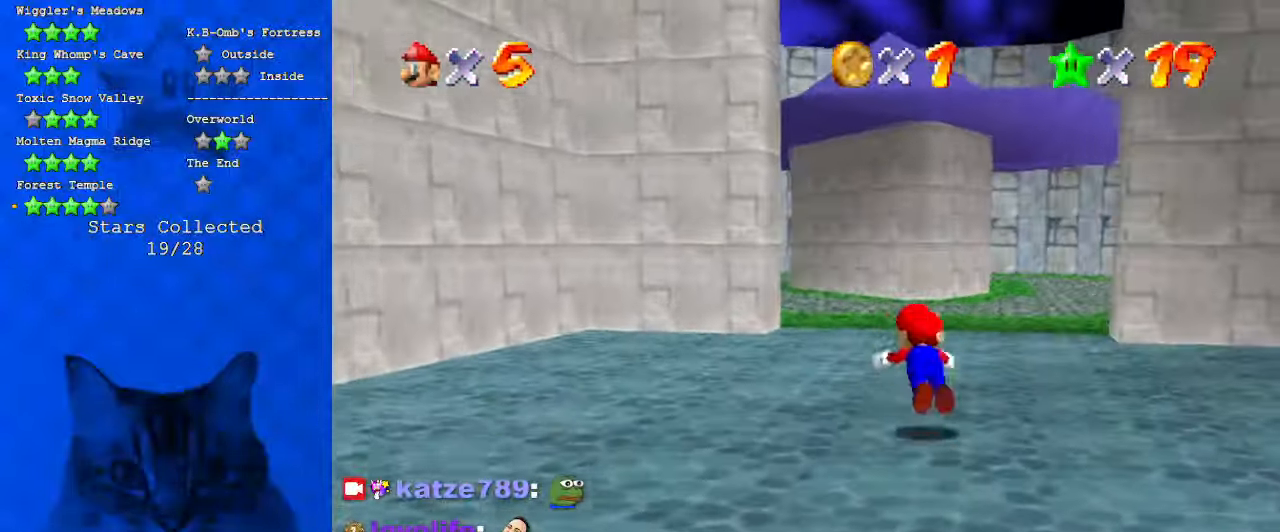
{"keys": ["ctrl", "right", "shift", "up"], "events": [[133, "ctrl", "up"], [200, "d", "down"], [266, "d", "up"], [366, "ctrl", "down"], [366, "right", "down"], [366, "shift", "down"]]}
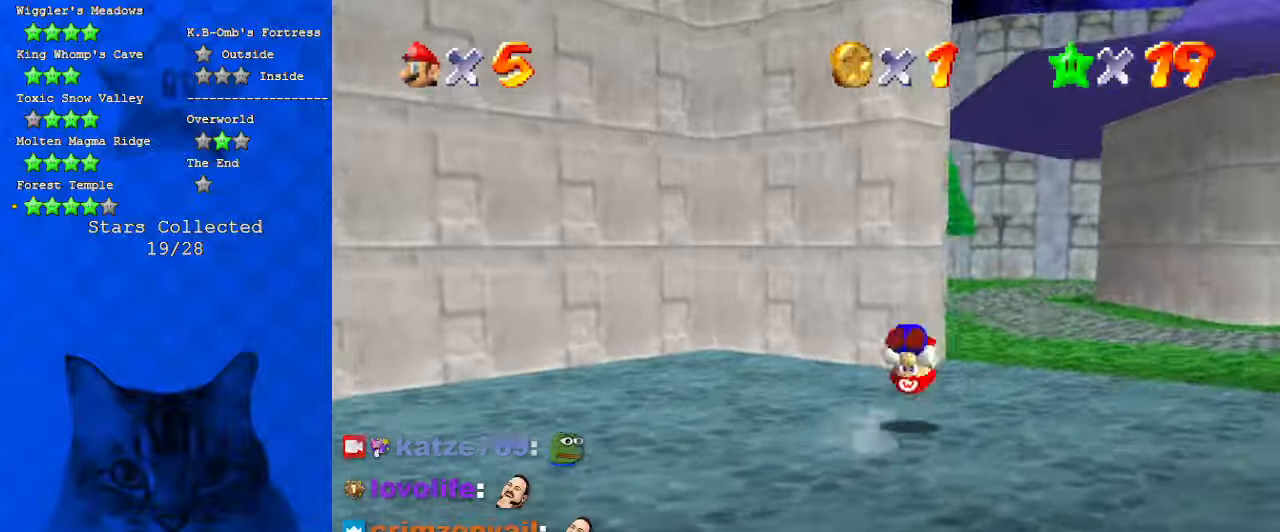
{"keys": ["right", "up"], "events": [[66, "ctrl", "up"], [100, "shift", "up"]]}
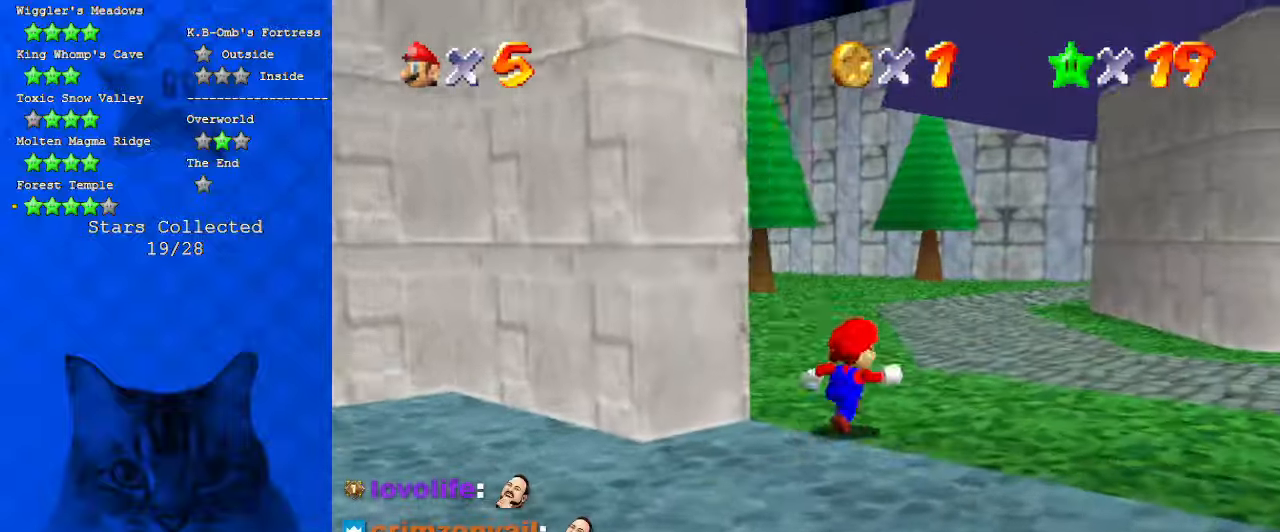
{"keys": ["right", "up"], "events": [[66, "right", "up"], [200, "ctrl", "down"], [300, "ctrl", "up"], [366, "d", "down"], [400, "right", "down"], [500, "d", "up"]]}
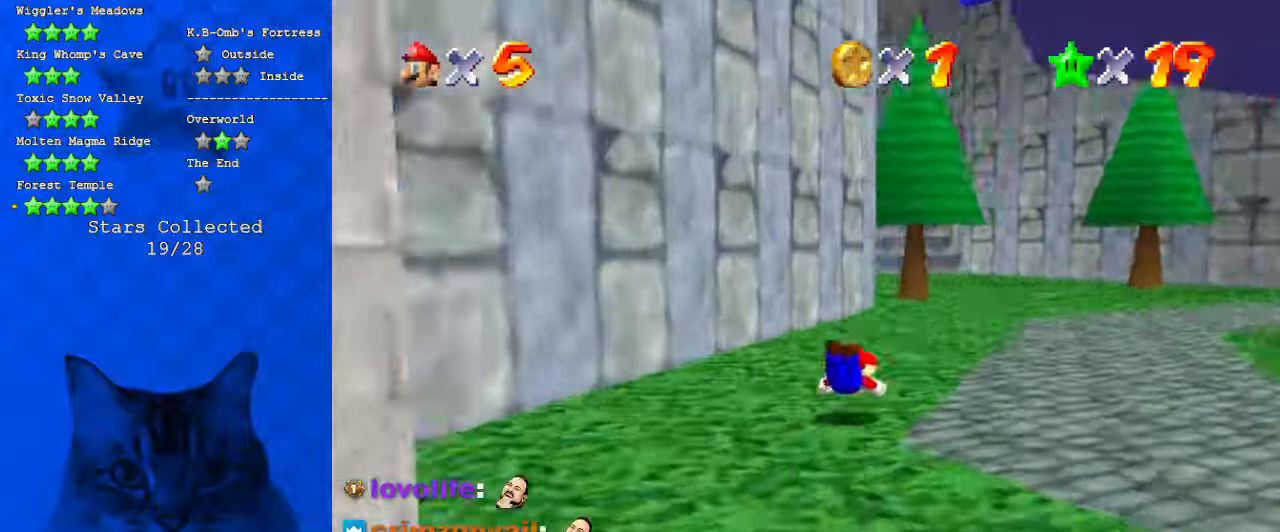
{"keys": ["right", "up"], "events": [[100, "ctrl", "down"], [100, "shift", "down"], [266, "ctrl", "up"], [333, "shift", "up"]]}
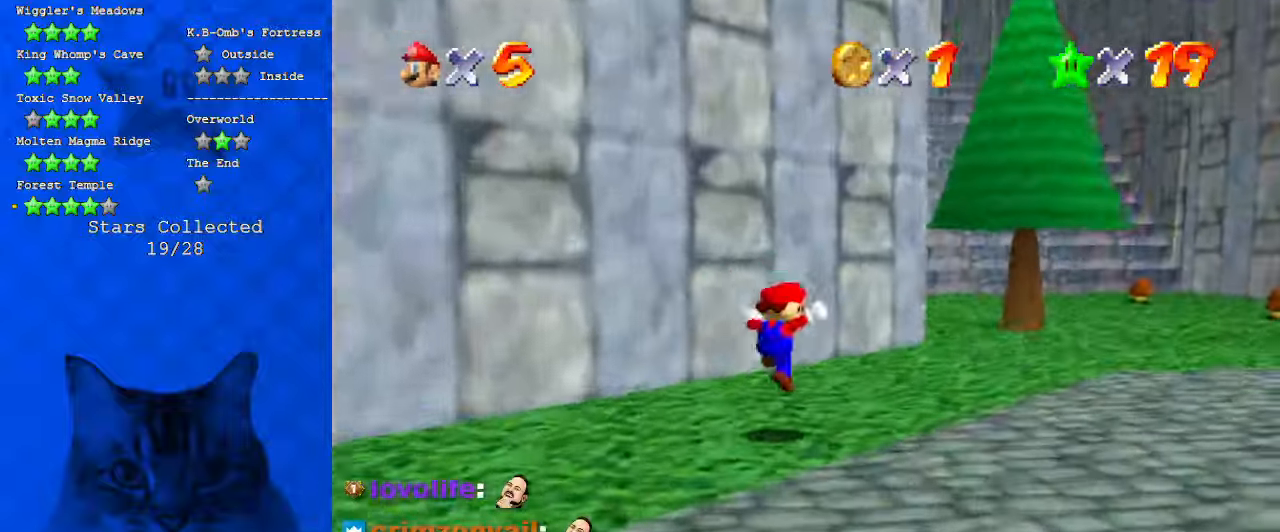
{"keys": ["right", "up"], "events": [[133, "ctrl", "down"], [333, "ctrl", "up"]]}
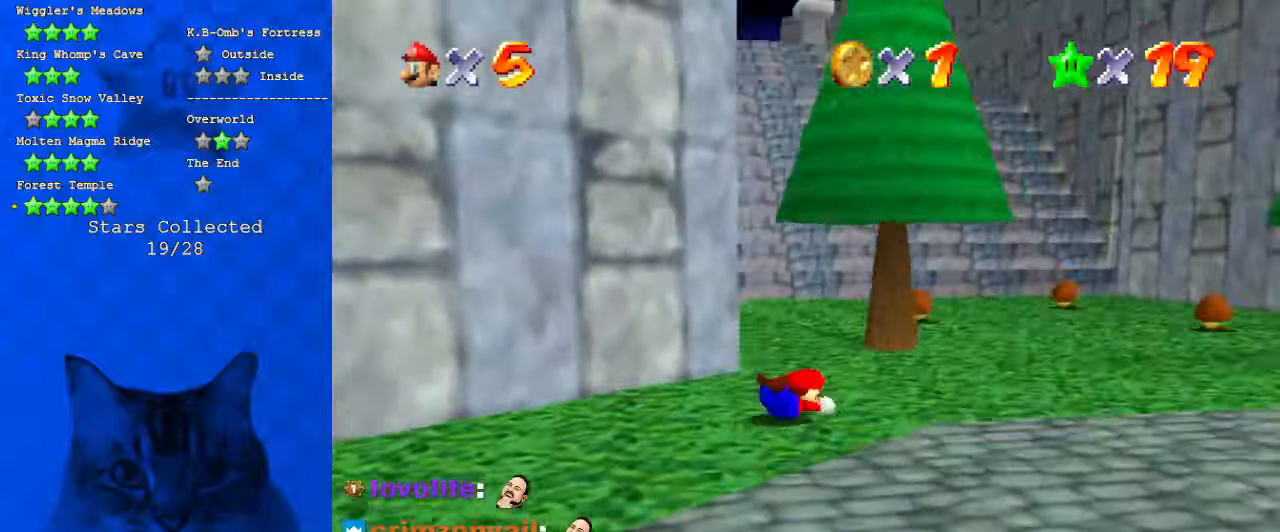
{"keys": ["right", "up"], "events": [[33, "ctrl", "down"], [33, "shift", "down"], [200, "ctrl", "up"], [266, "shift", "up"]]}
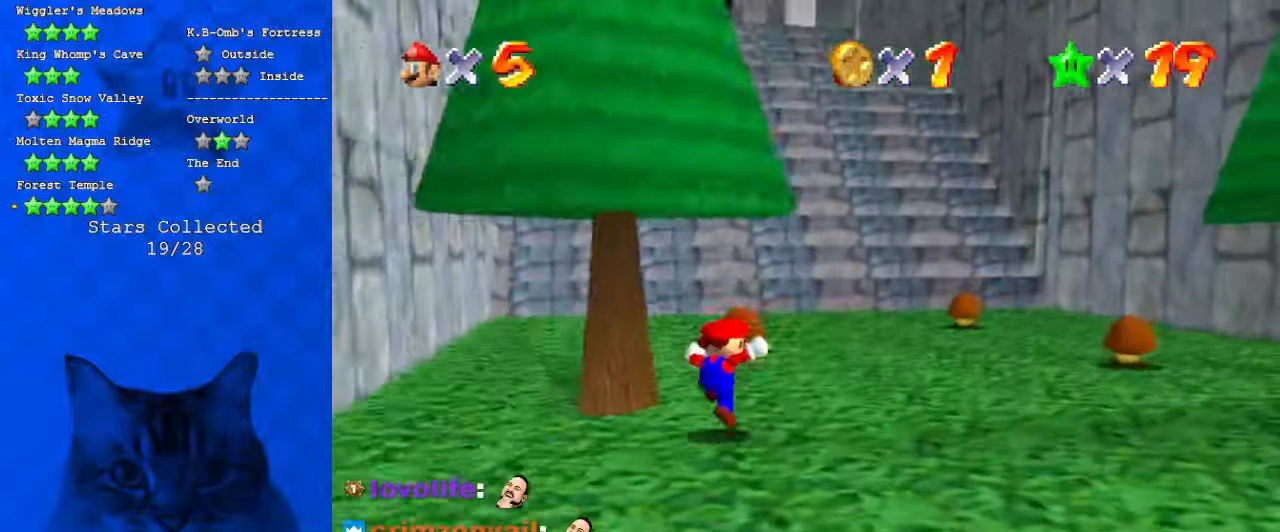
{"keys": ["ctrl", "shift", "up"], "events": [[33, "right", "up"], [133, "ctrl", "down"], [266, "ctrl", "up"], [500, "ctrl", "down"], [500, "shift", "down"]]}